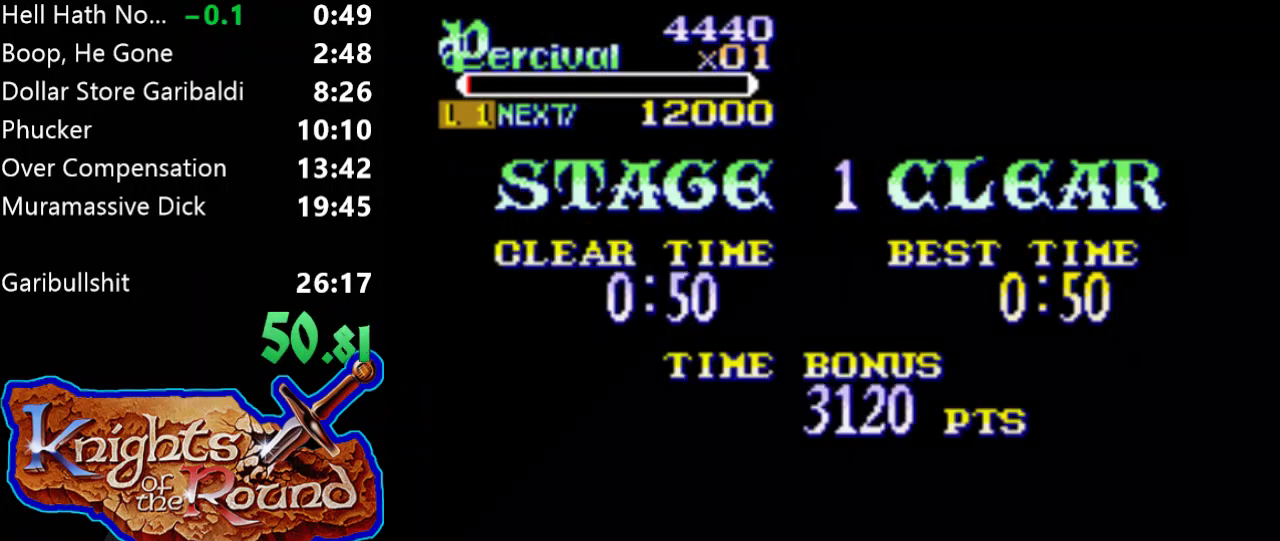
Gameplay with a controller (Xbox layout); each line is a JSON object with the inputs held at the frame after it. "events" lists button and stick changes between this image and that frame as [ms after this image, input, new state], when the widget could be followed in between. Not read: L2 L3 R2 R3 left_stick right_stick.
{"buttons": ["A"], "events": [[300, "A", "down"], [400, "A", "up"], [467, "A", "down"]]}
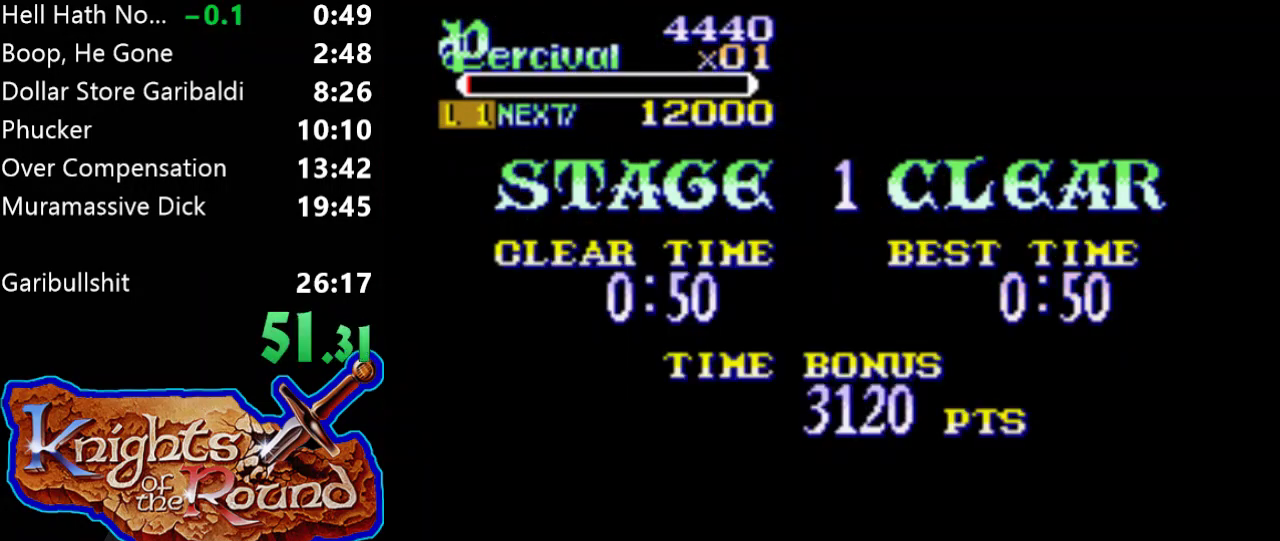
{"buttons": ["A"], "events": [[100, "A", "up"], [167, "A", "down"], [267, "A", "up"], [333, "A", "down"], [433, "A", "up"], [500, "A", "down"]]}
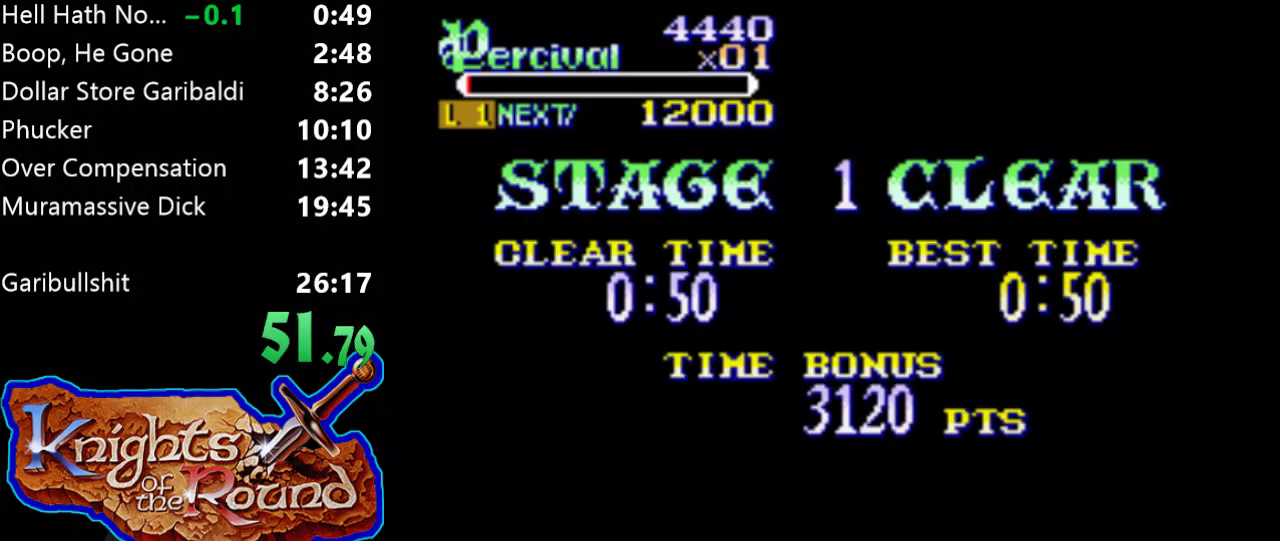
{"buttons": ["A"], "events": [[100, "A", "up"], [200, "A", "down"], [300, "A", "up"], [400, "A", "down"]]}
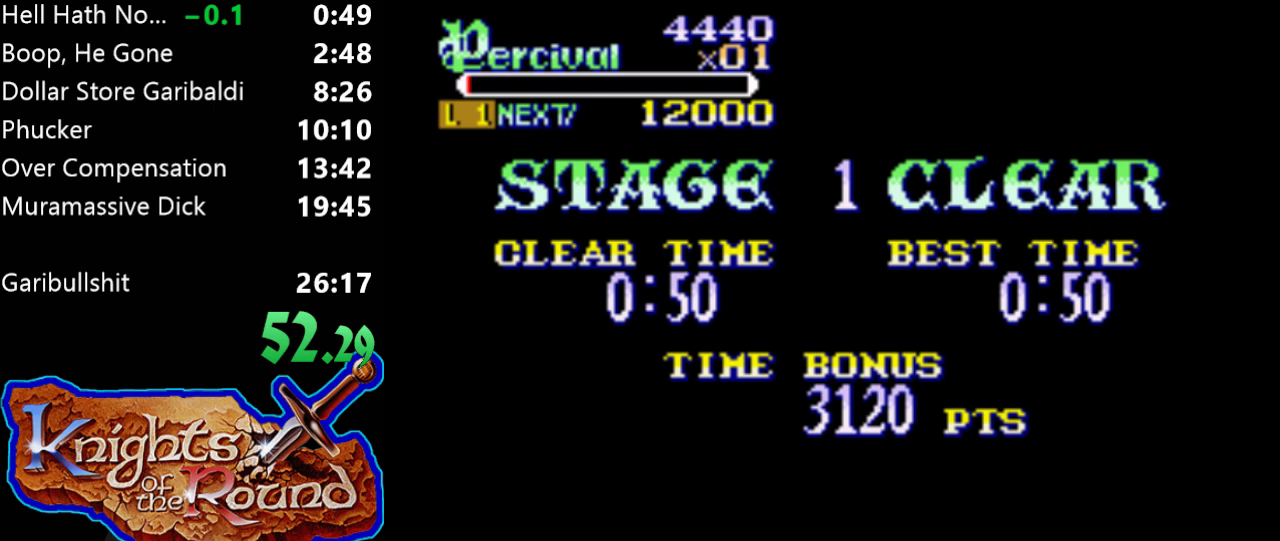
{"buttons": ["A"], "events": [[33, "A", "up"], [100, "A", "down"], [200, "A", "up"], [300, "A", "down"], [400, "A", "up"], [467, "A", "down"]]}
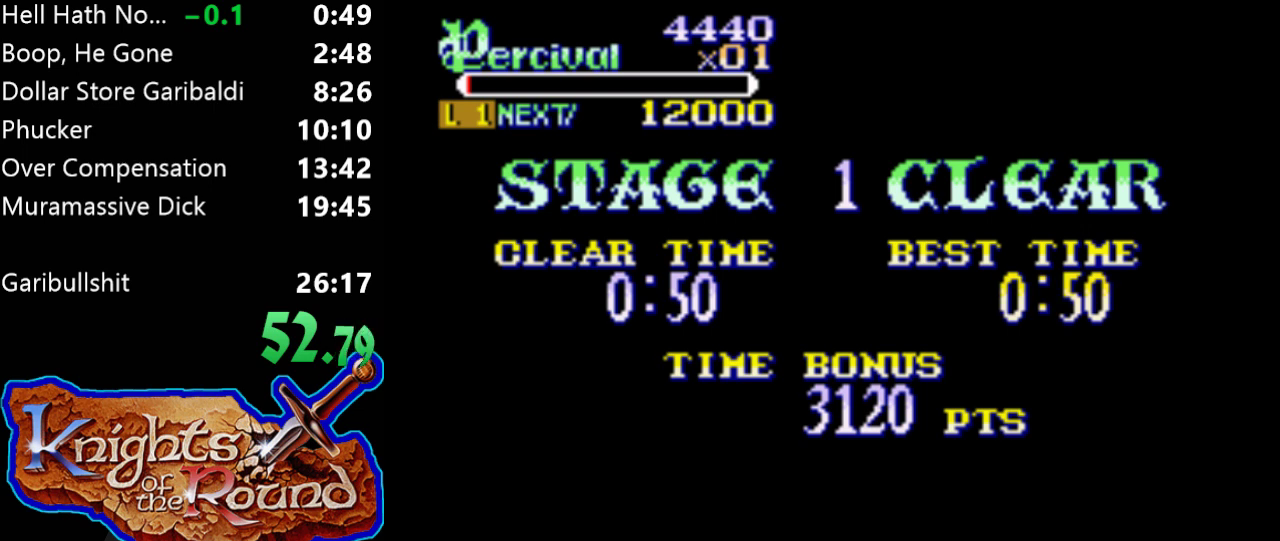
{"buttons": [], "events": [[67, "A", "up"], [167, "A", "down"], [300, "A", "up"], [367, "A", "down"], [500, "A", "up"]]}
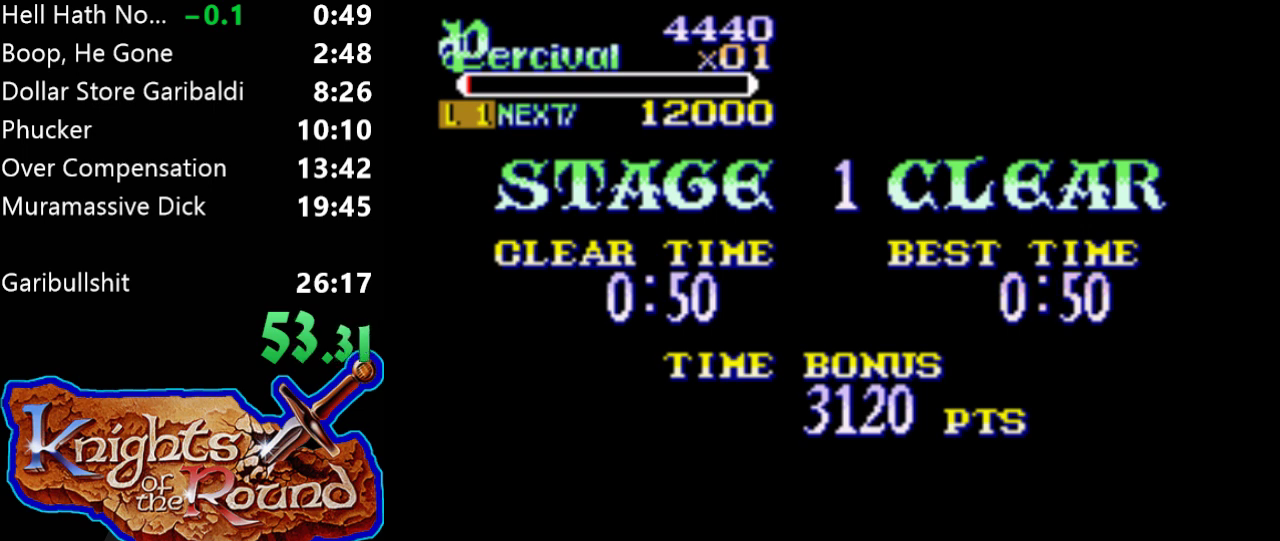
{"buttons": ["A"], "events": [[100, "A", "down"], [200, "A", "up"], [300, "A", "down"], [400, "A", "up"], [500, "A", "down"]]}
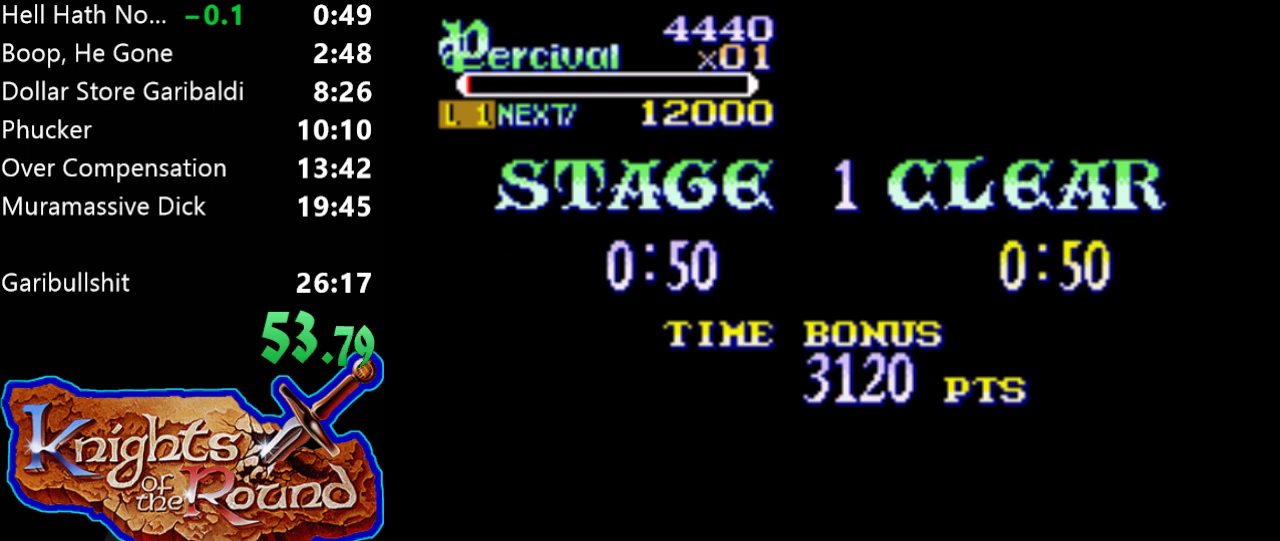
{"buttons": ["A"], "events": [[100, "A", "up"], [200, "A", "down"], [333, "A", "up"], [433, "A", "down"]]}
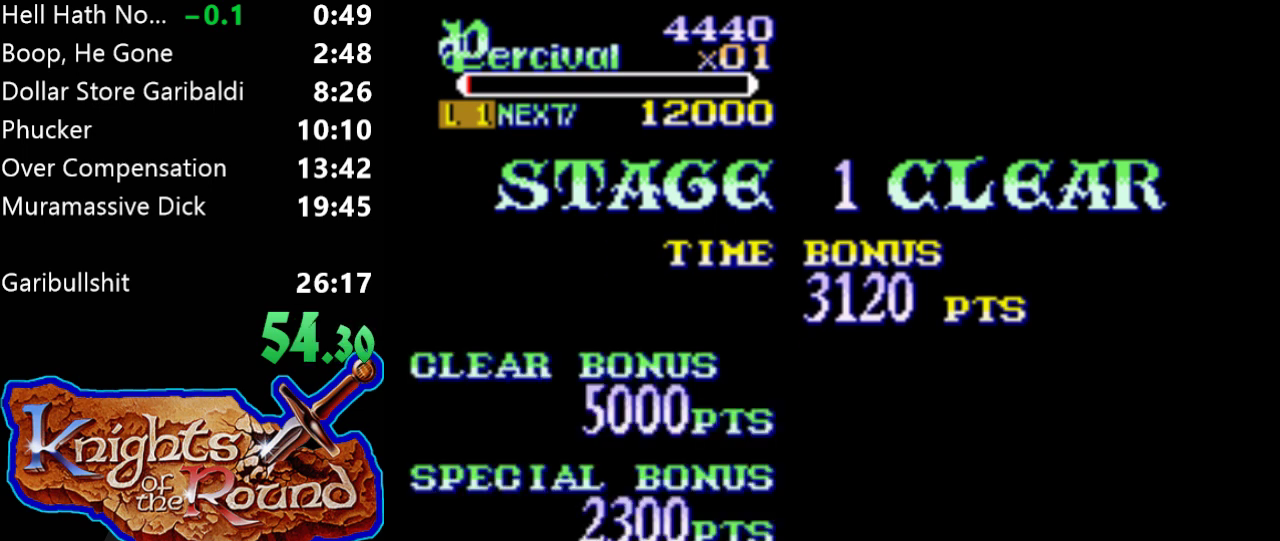
{"buttons": [], "events": [[33, "A", "up"], [133, "A", "down"], [267, "A", "up"], [367, "A", "down"], [500, "A", "up"]]}
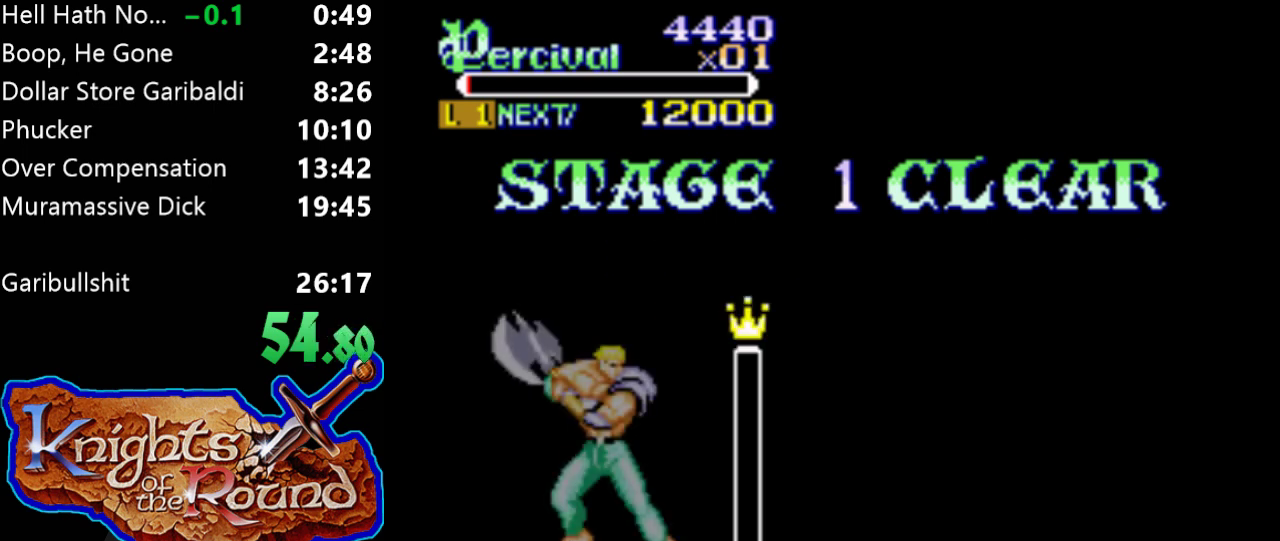
{"buttons": ["A"], "events": [[67, "A", "down"], [167, "A", "up"], [267, "A", "down"], [400, "A", "up"], [467, "A", "down"]]}
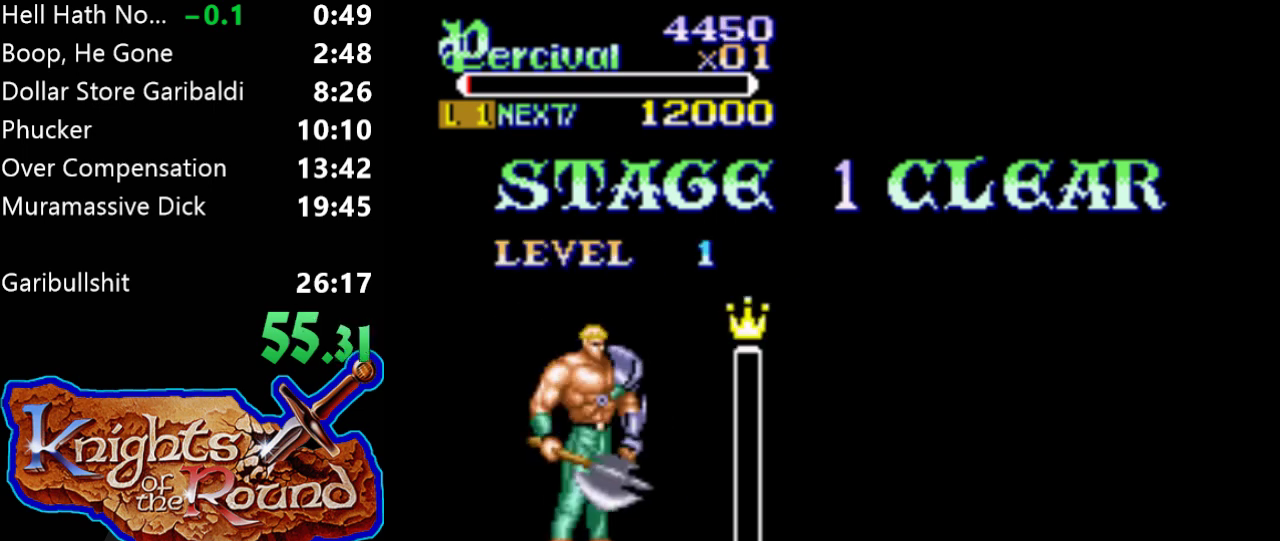
{"buttons": ["A"], "events": [[100, "A", "up"], [200, "A", "down"], [333, "A", "up"], [400, "A", "down"]]}
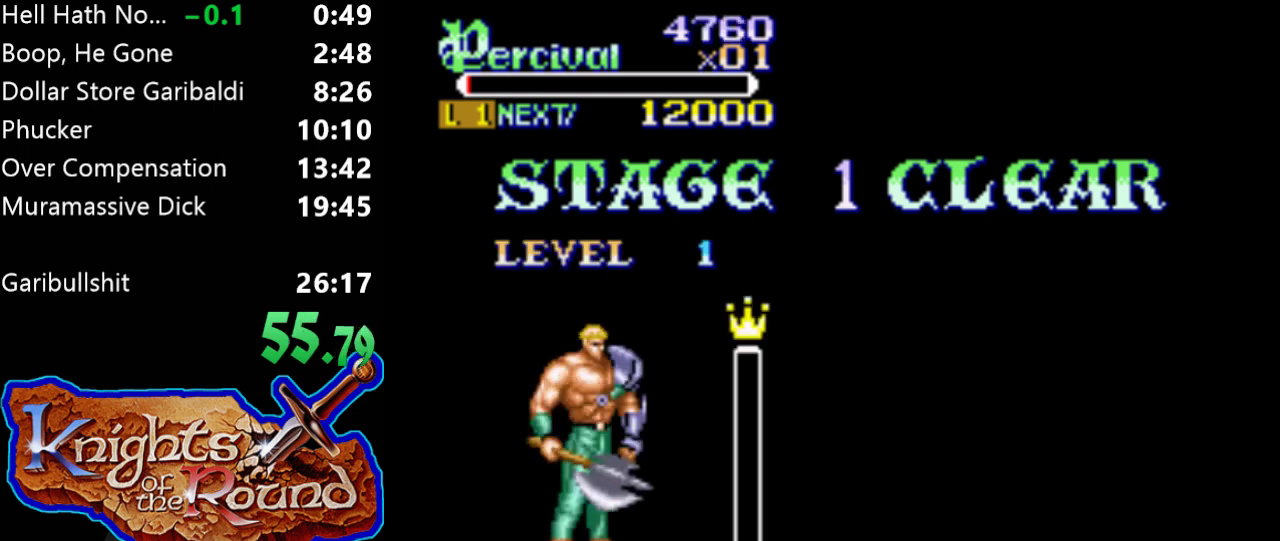
{"buttons": [], "events": [[67, "A", "up"], [133, "A", "down"], [267, "A", "up"], [367, "A", "down"], [467, "A", "up"]]}
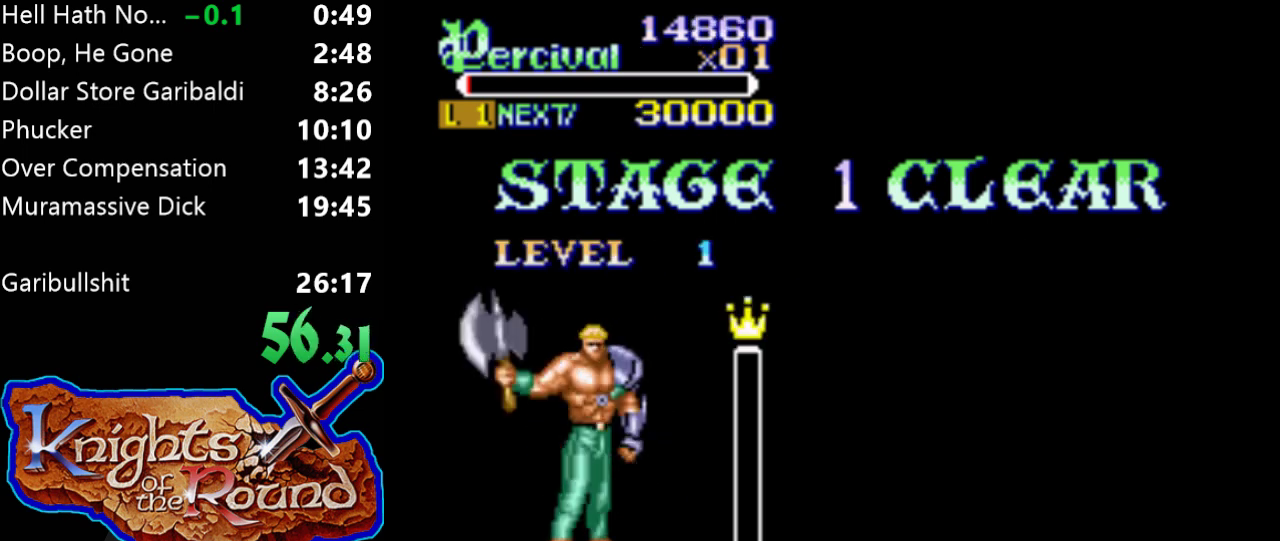
{"buttons": [], "events": [[67, "A", "down"], [200, "A", "up"], [300, "A", "down"], [433, "A", "up"]]}
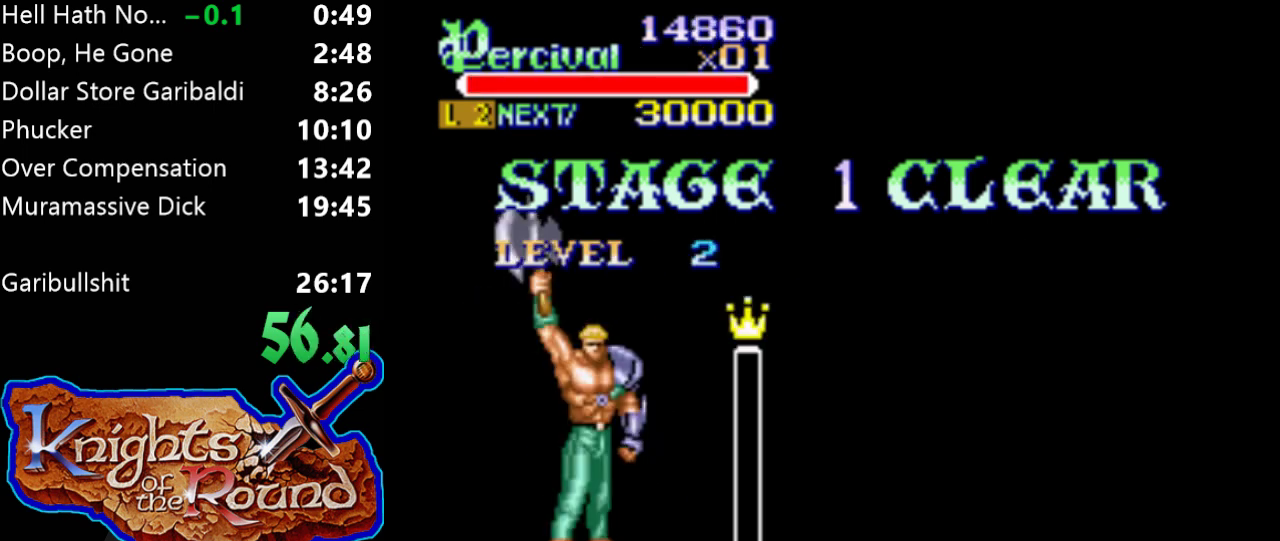
{"buttons": ["A"], "events": [[33, "A", "down"], [200, "A", "up"], [267, "A", "down"], [400, "A", "up"], [467, "A", "down"]]}
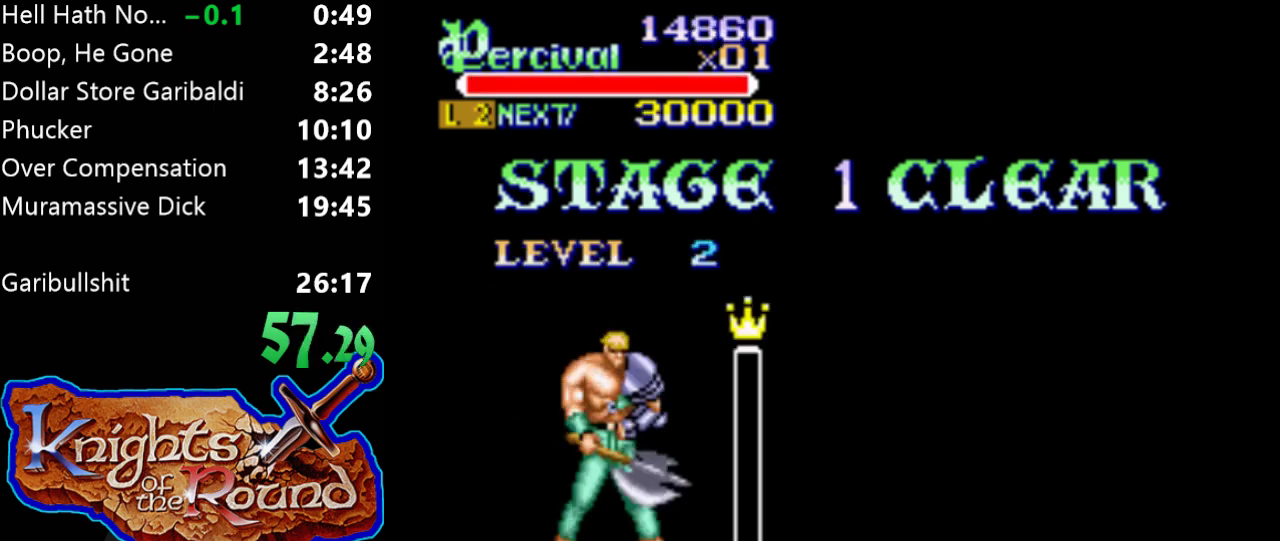
{"buttons": ["A"], "events": [[133, "A", "up"], [233, "A", "down"], [367, "A", "up"], [467, "A", "down"]]}
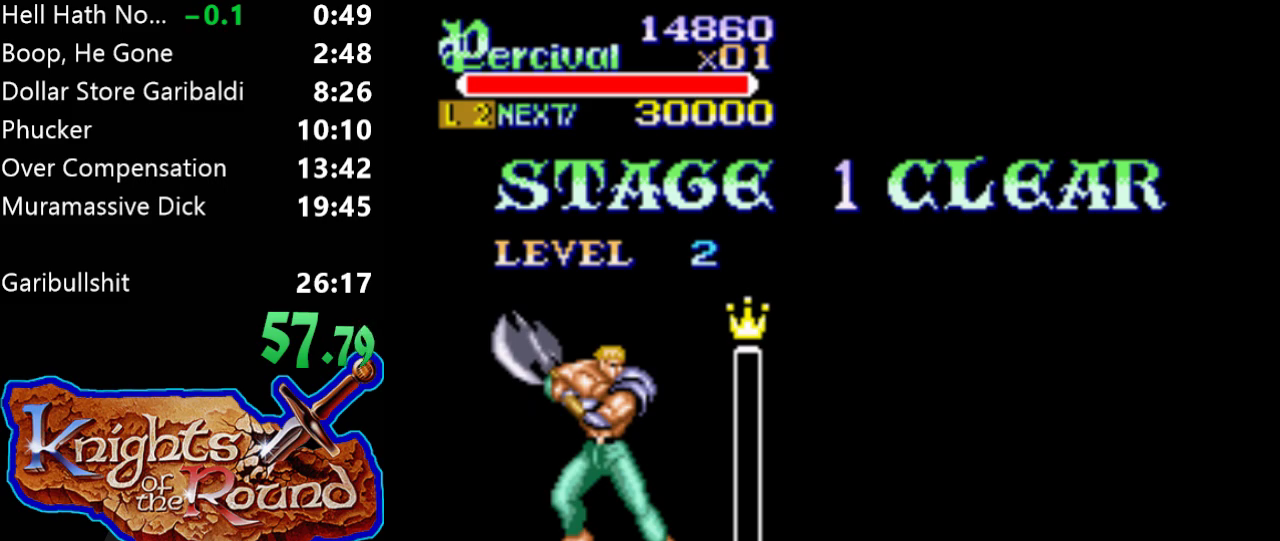
{"buttons": ["A"], "events": [[100, "A", "up"], [200, "A", "down"], [333, "A", "up"], [433, "A", "down"]]}
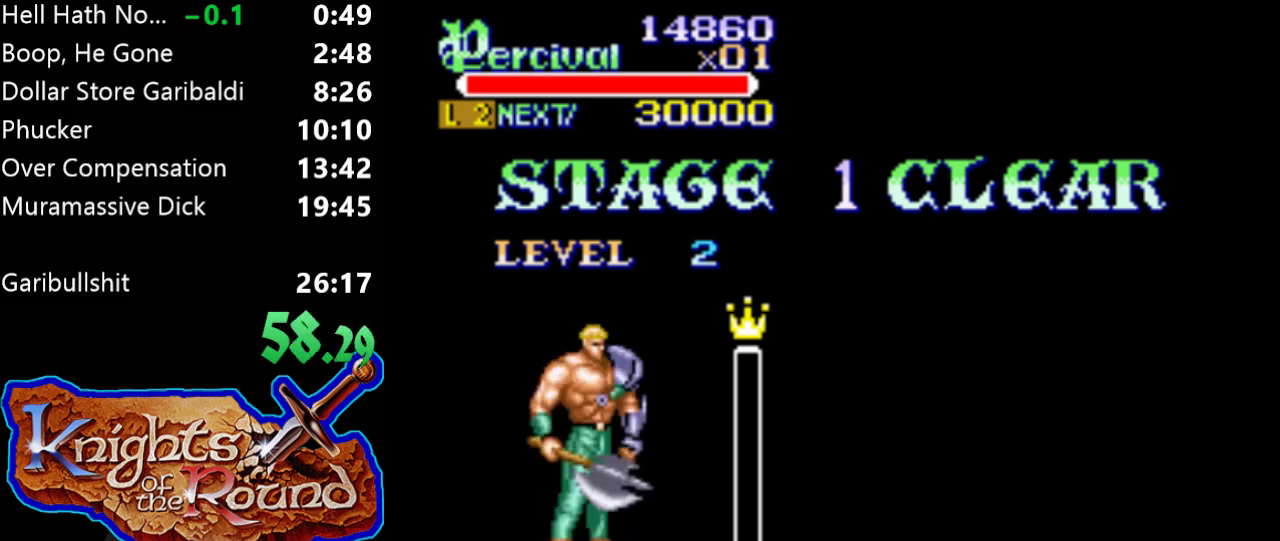
{"buttons": ["A"], "events": [[67, "A", "up"], [200, "A", "down"], [333, "A", "up"], [400, "A", "down"]]}
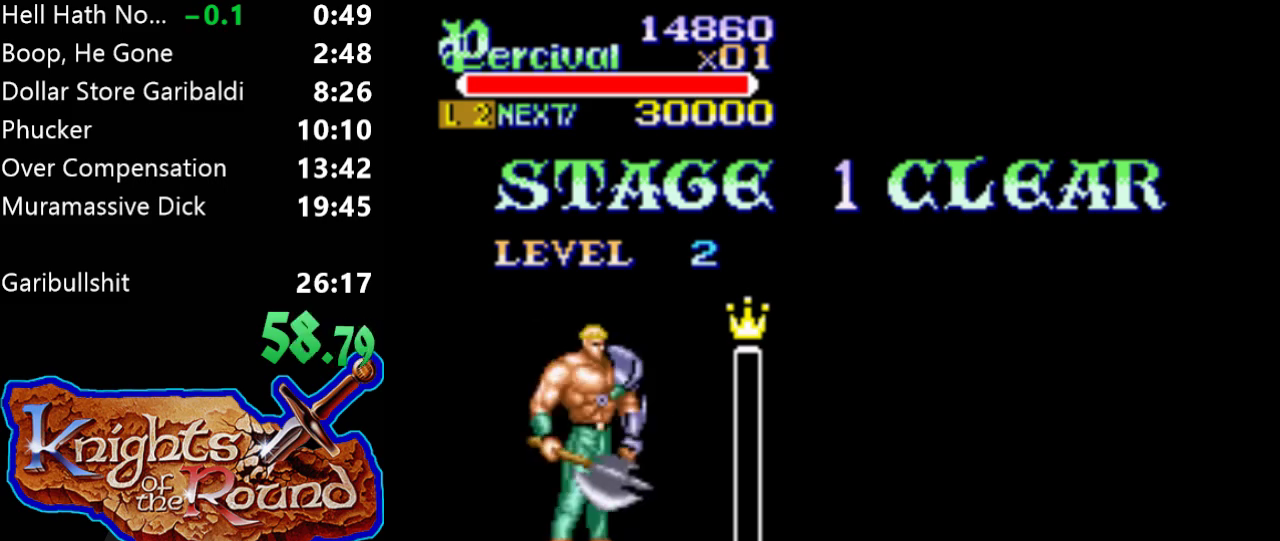
{"buttons": [], "events": [[67, "A", "up"], [167, "A", "down"], [300, "A", "up"], [367, "A", "down"], [500, "A", "up"]]}
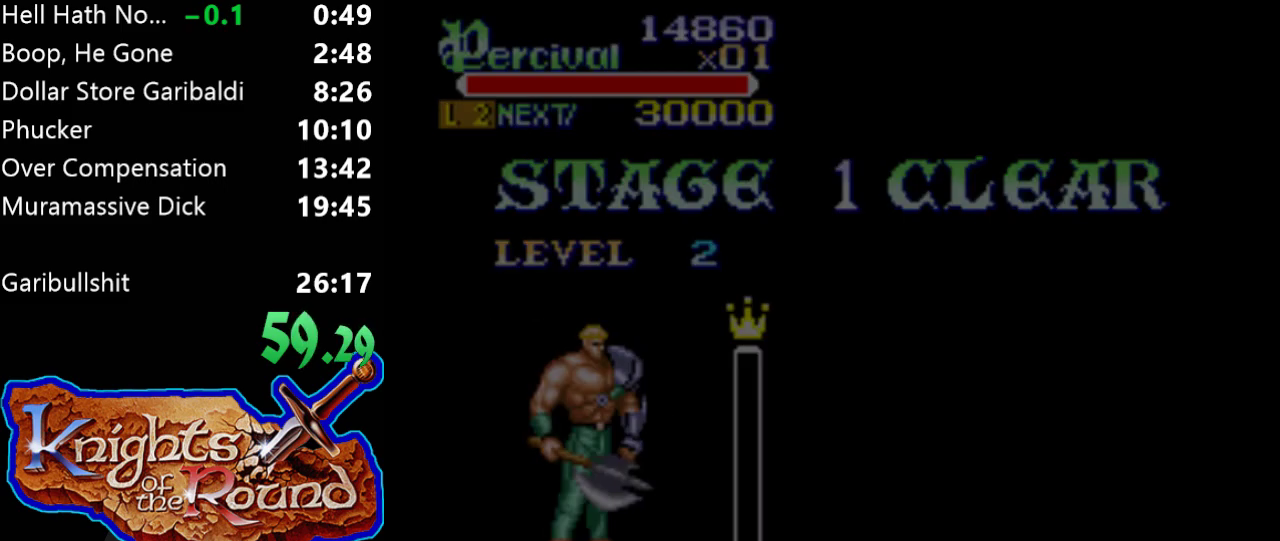
{"buttons": [], "events": [[100, "A", "down"], [233, "A", "up"], [333, "A", "down"], [433, "A", "up"]]}
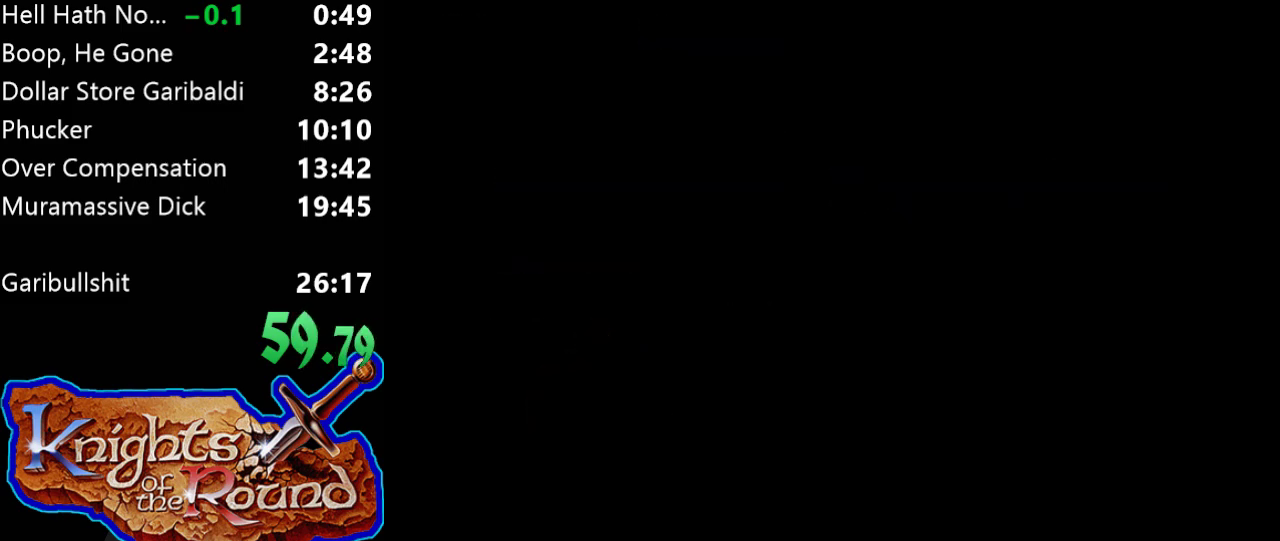
{"buttons": [], "events": [[33, "A", "down"], [167, "A", "up"]]}
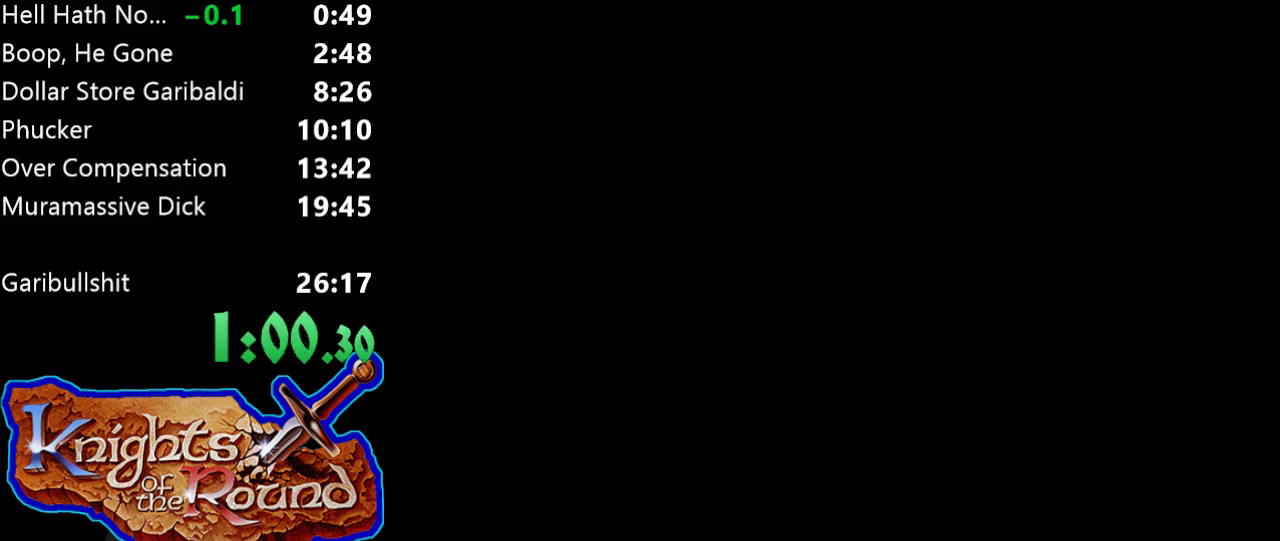
{"buttons": [], "events": [[100, "START", "down"], [233, "START", "up"], [333, "START", "down"], [433, "START", "up"]]}
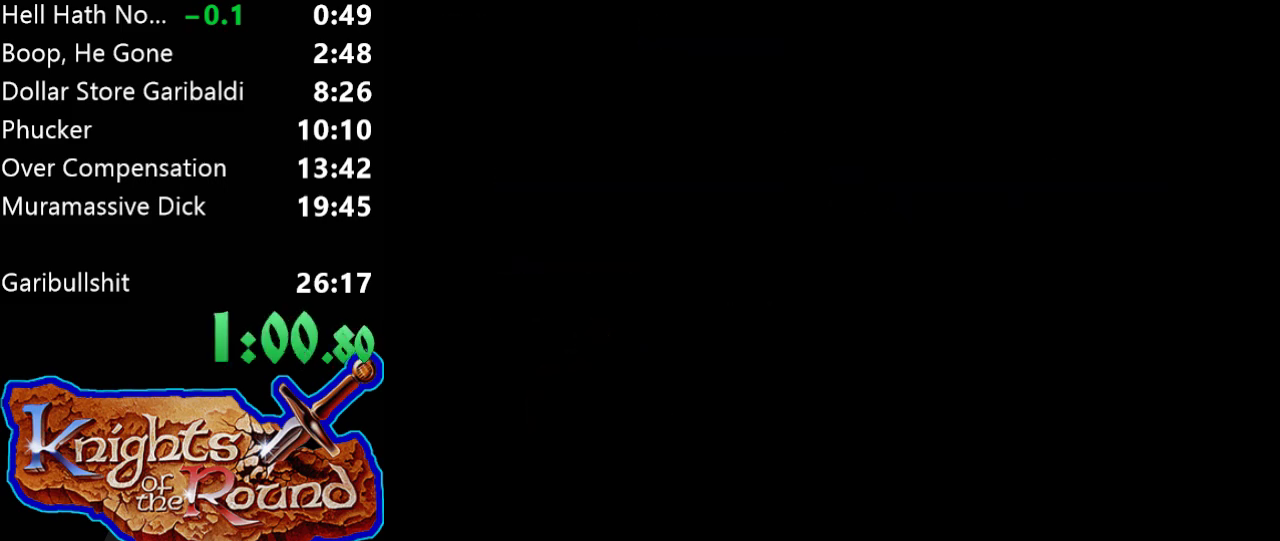
{"buttons": ["START"], "events": [[33, "START", "down"], [133, "START", "up"], [233, "START", "down"], [367, "START", "up"], [500, "START", "down"]]}
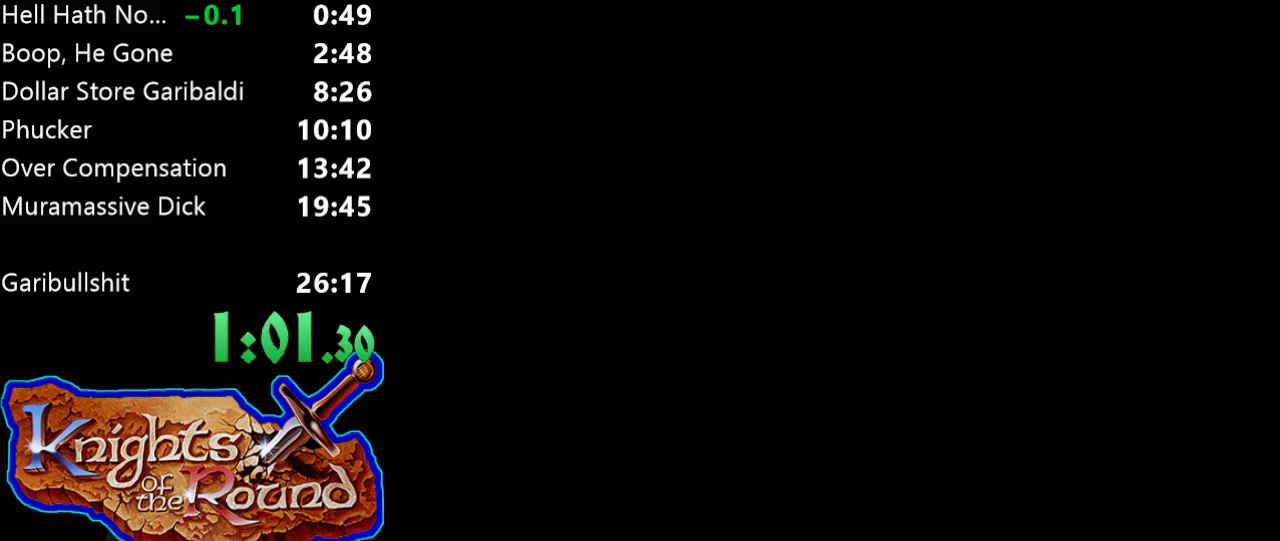
{"buttons": [], "events": [[100, "START", "up"], [200, "START", "down"], [300, "START", "up"], [400, "START", "down"], [467, "START", "up"]]}
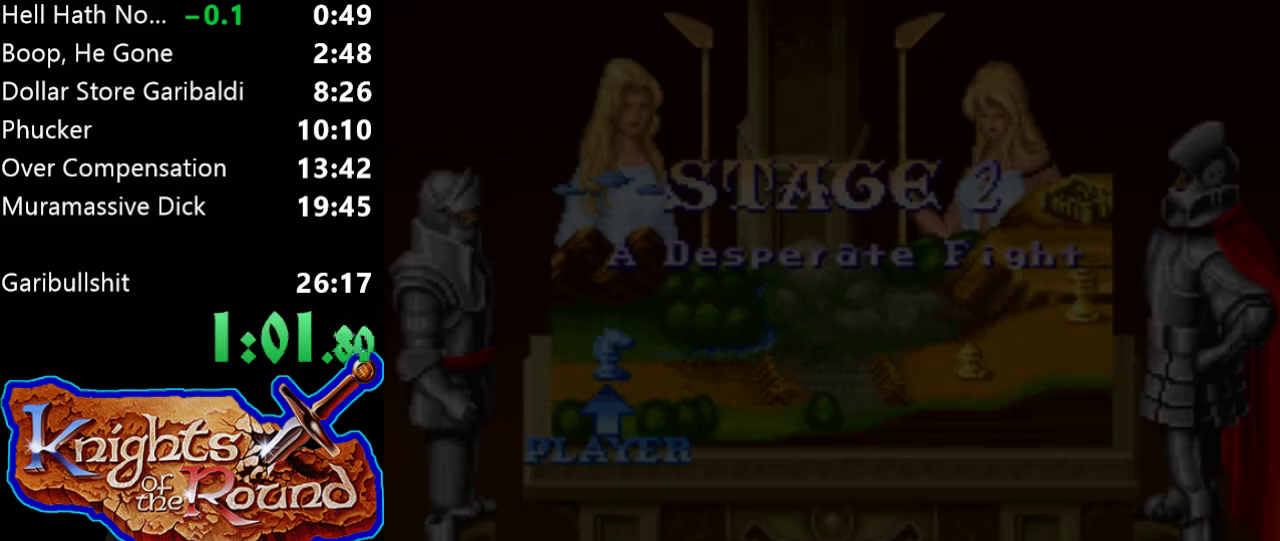
{"buttons": ["START"], "events": [[100, "START", "down"], [200, "START", "up"], [267, "START", "down"], [367, "START", "up"], [467, "START", "down"]]}
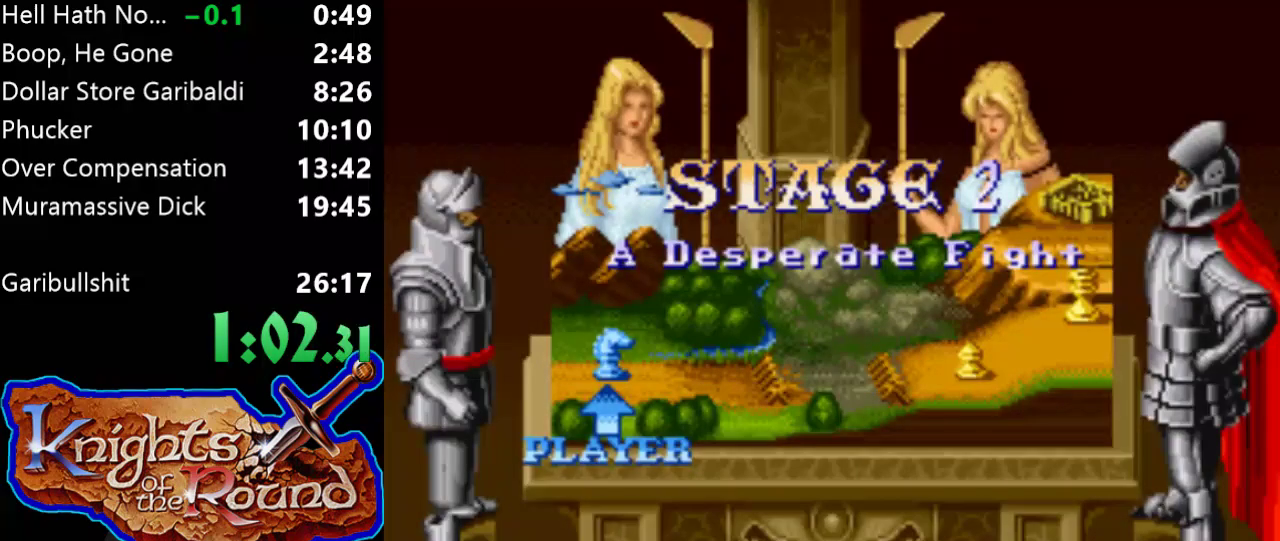
{"buttons": [], "events": [[100, "START", "up"], [167, "START", "down"], [267, "START", "up"], [367, "START", "down"], [500, "START", "up"]]}
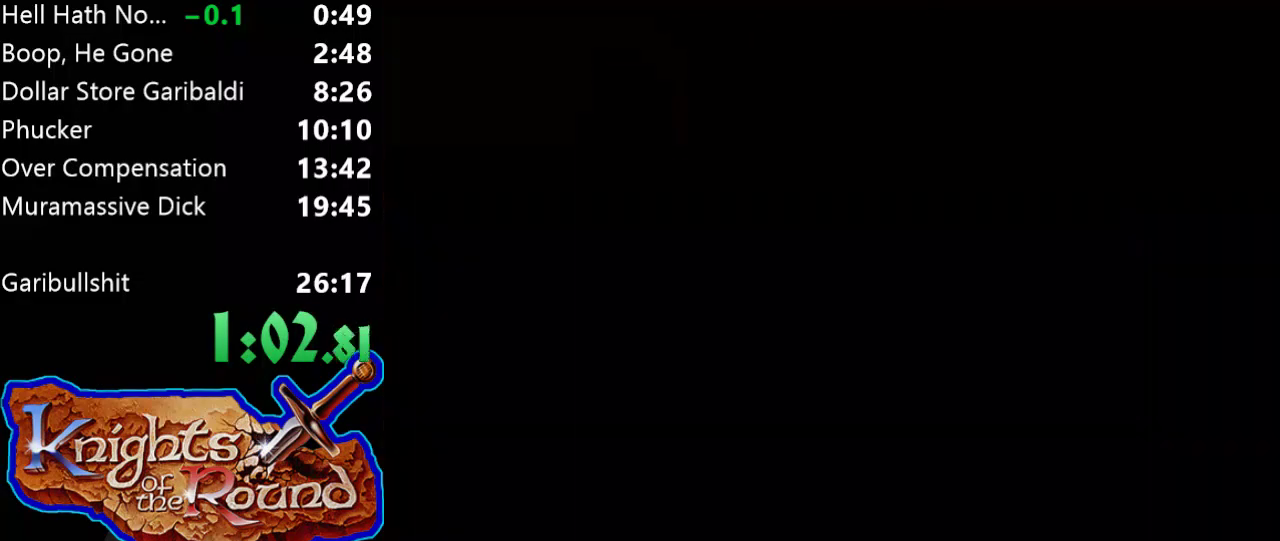
{"buttons": [], "events": [[100, "START", "down"], [233, "START", "up"]]}
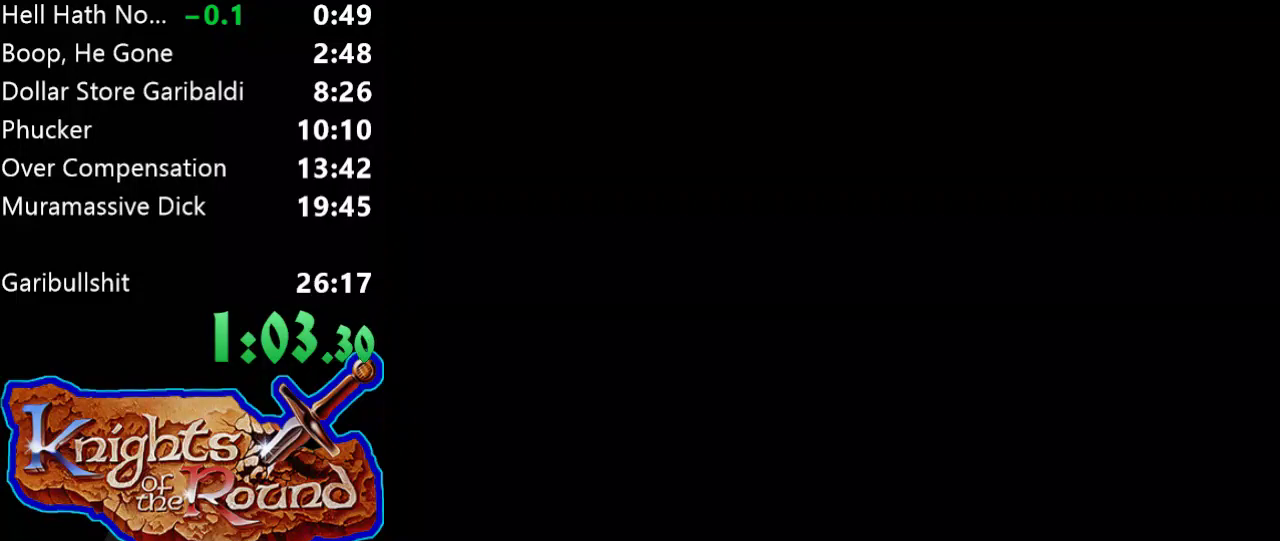
{"buttons": [], "events": []}
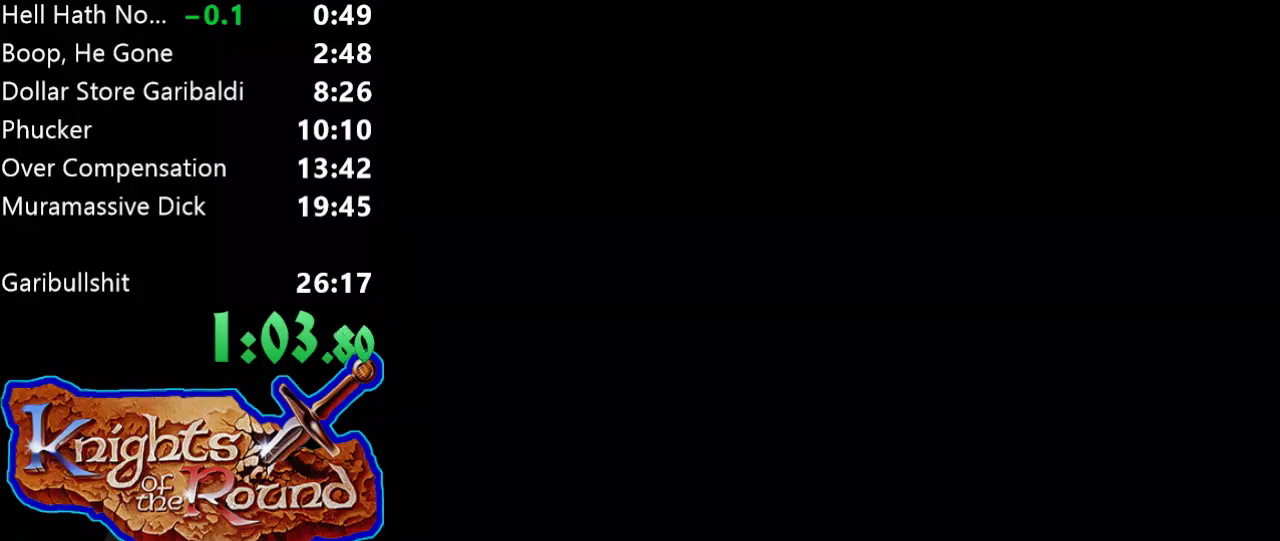
{"buttons": ["DPAD_RIGHT"], "events": [[400, "DPAD_RIGHT", "down"]]}
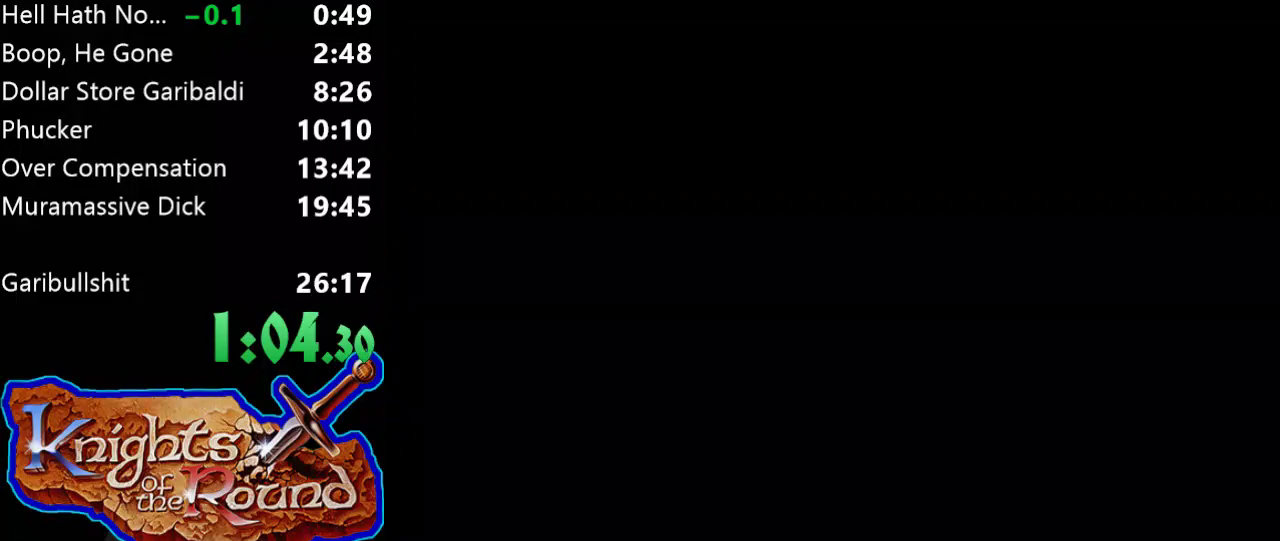
{"buttons": ["DPAD_RIGHT"], "events": []}